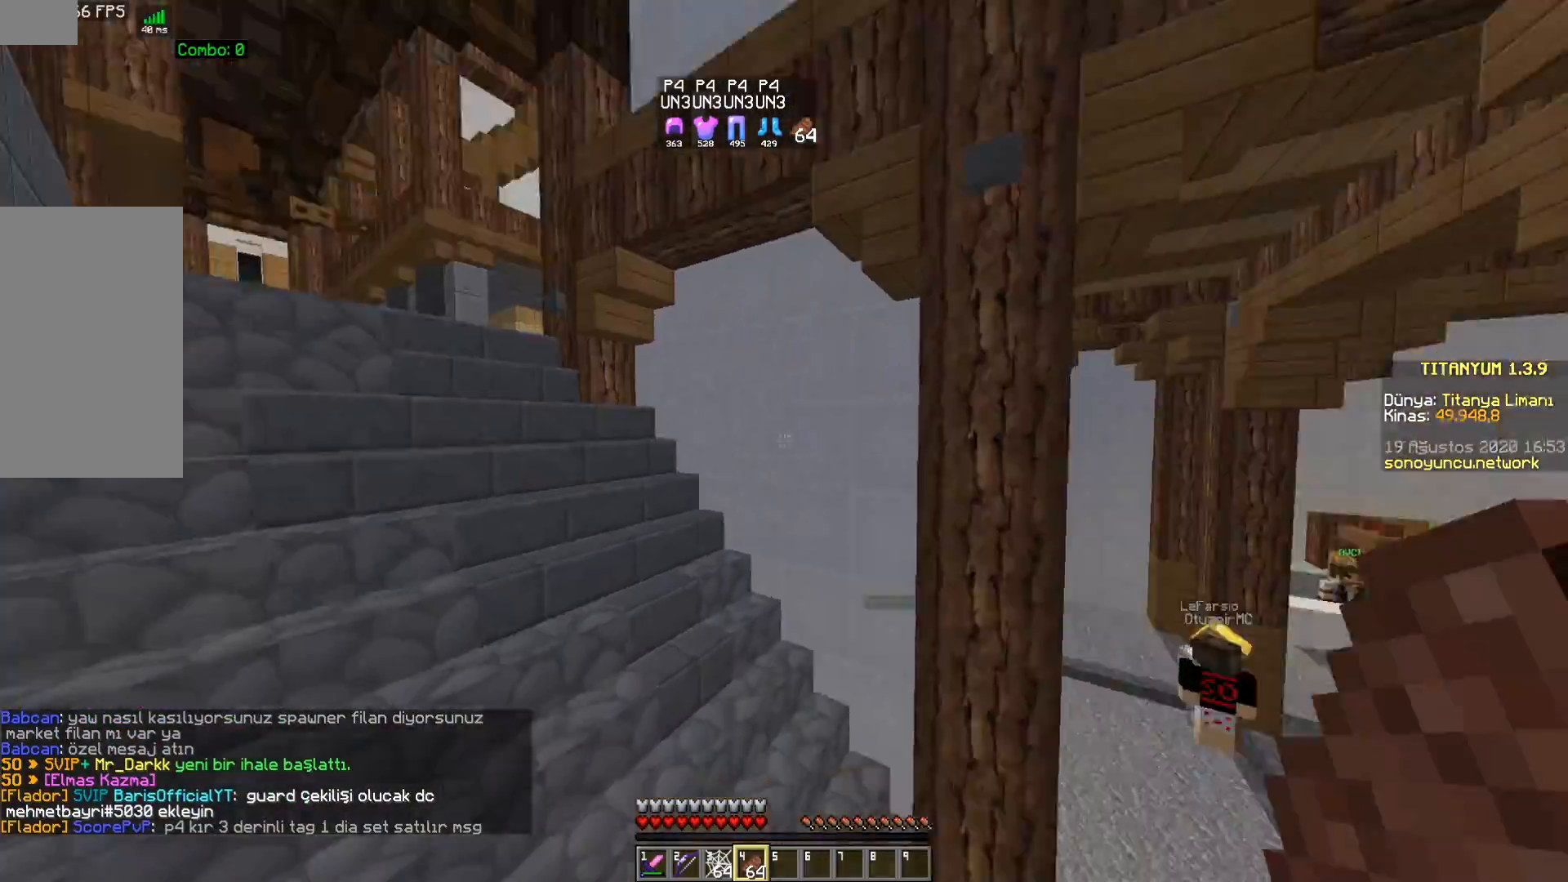
Gameplay with keyboard and mouse; each line is a JSON object with the keys and mouse buttons held at the frame after it. "events" lists presses ("down") and releases ("up") of "a", "d", "s", "space", "w", "mouse_left" and "mouse_right" between this image and that frame as [ms after this image, input, new state], when the widget could be followed in between. "mouse_left", "mouse_right" = the "left", "right" buttons of the "mouse" list. No other keys are recorded. Fast repeated clicks can show as one long hold. Mouse movement is not recorded.
{"keys": ["space", "w"], "mouse": [], "events": [[333, "a", "up"], [450, "space", "down"]]}
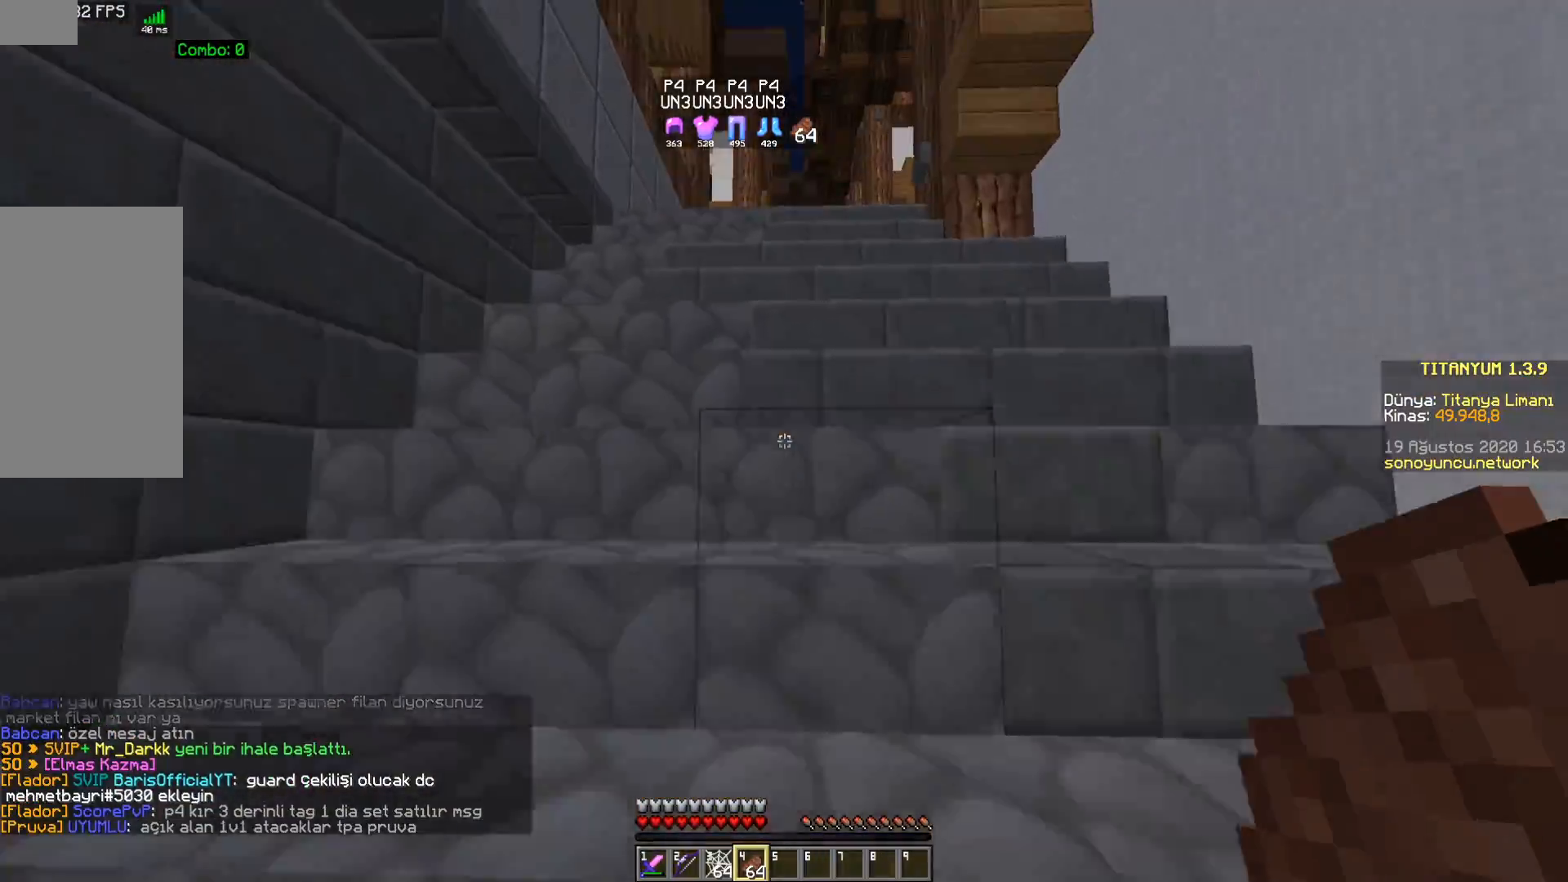
{"keys": ["space", "w"], "mouse": [], "events": [[33, "space", "up"], [117, "space", "down"], [200, "space", "up"], [283, "space", "down"], [400, "space", "up"], [483, "space", "down"]]}
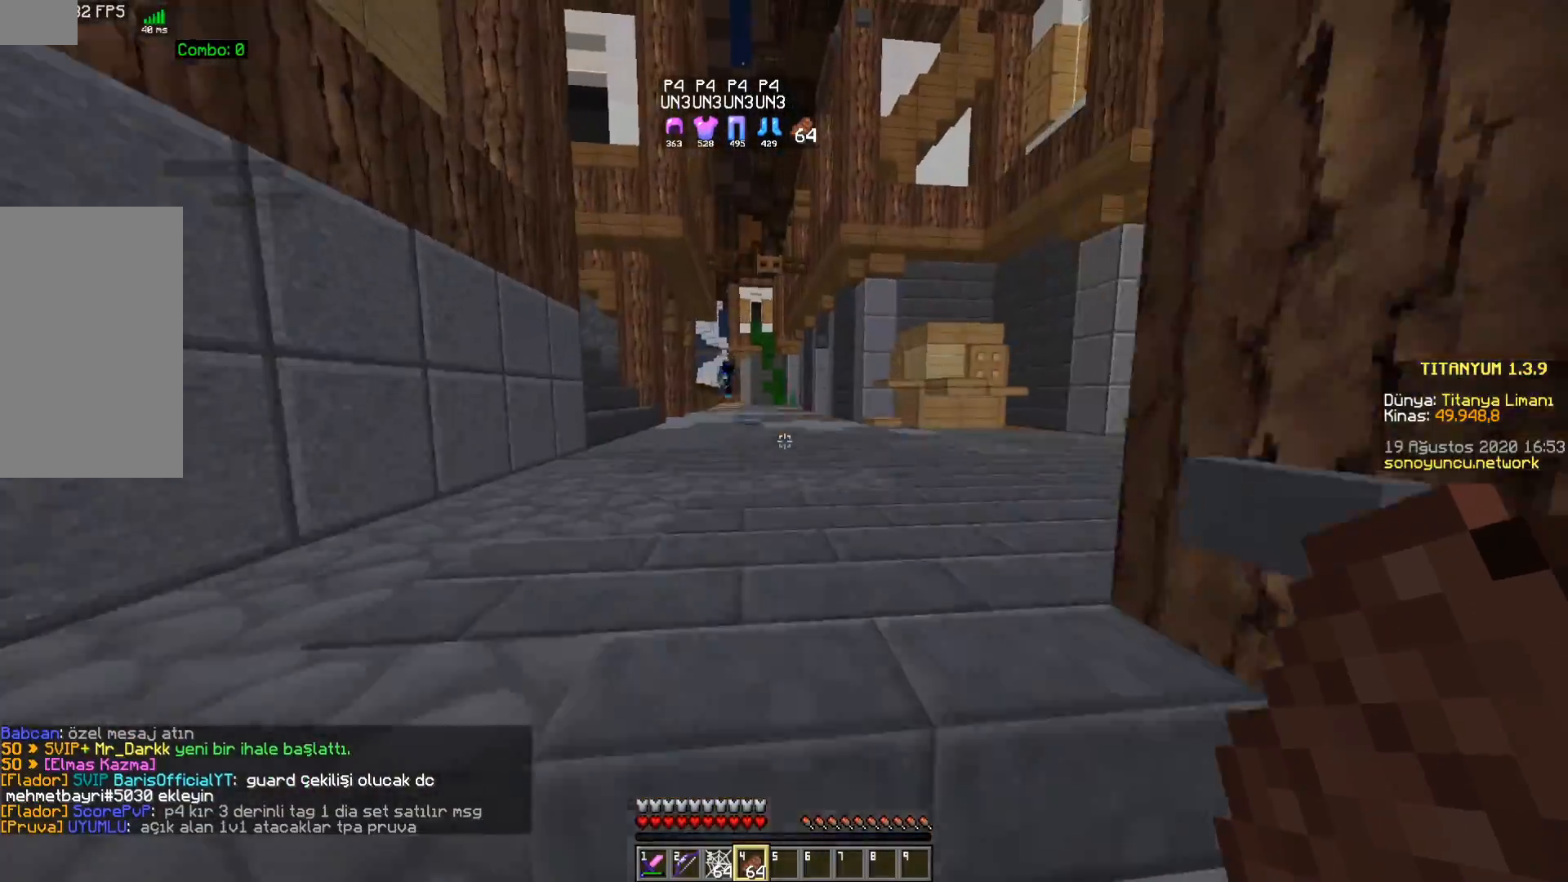
{"keys": ["a", "space", "w"], "mouse": [], "events": [[67, "space", "up"], [167, "space", "down"], [250, "a", "down"]]}
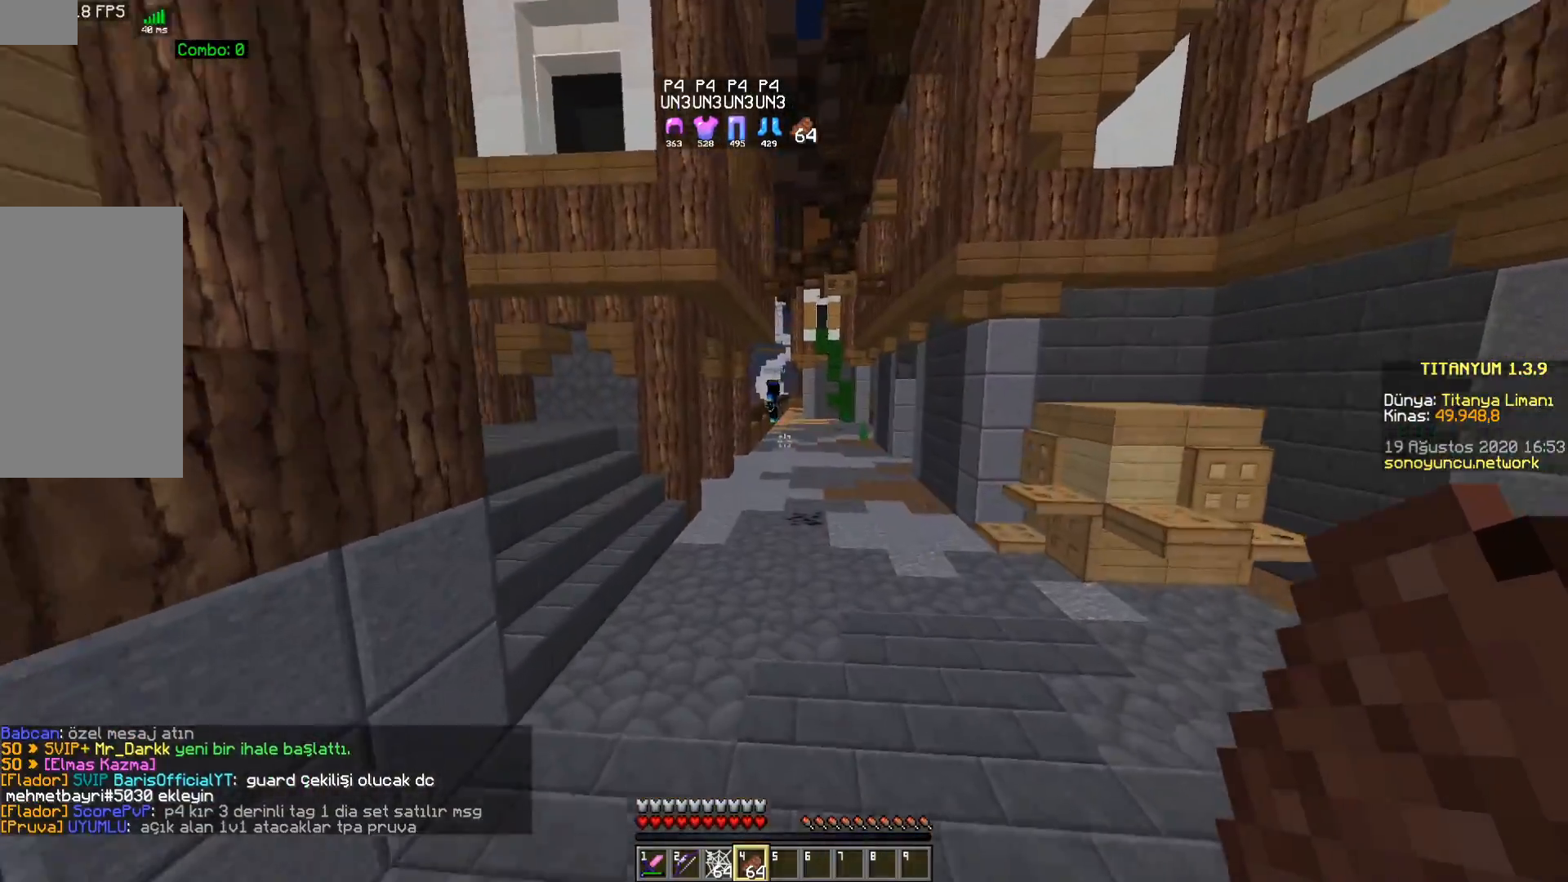
{"keys": ["space", "w"], "mouse": [], "events": [[250, "a", "up"], [267, "d", "down"], [500, "d", "up"]]}
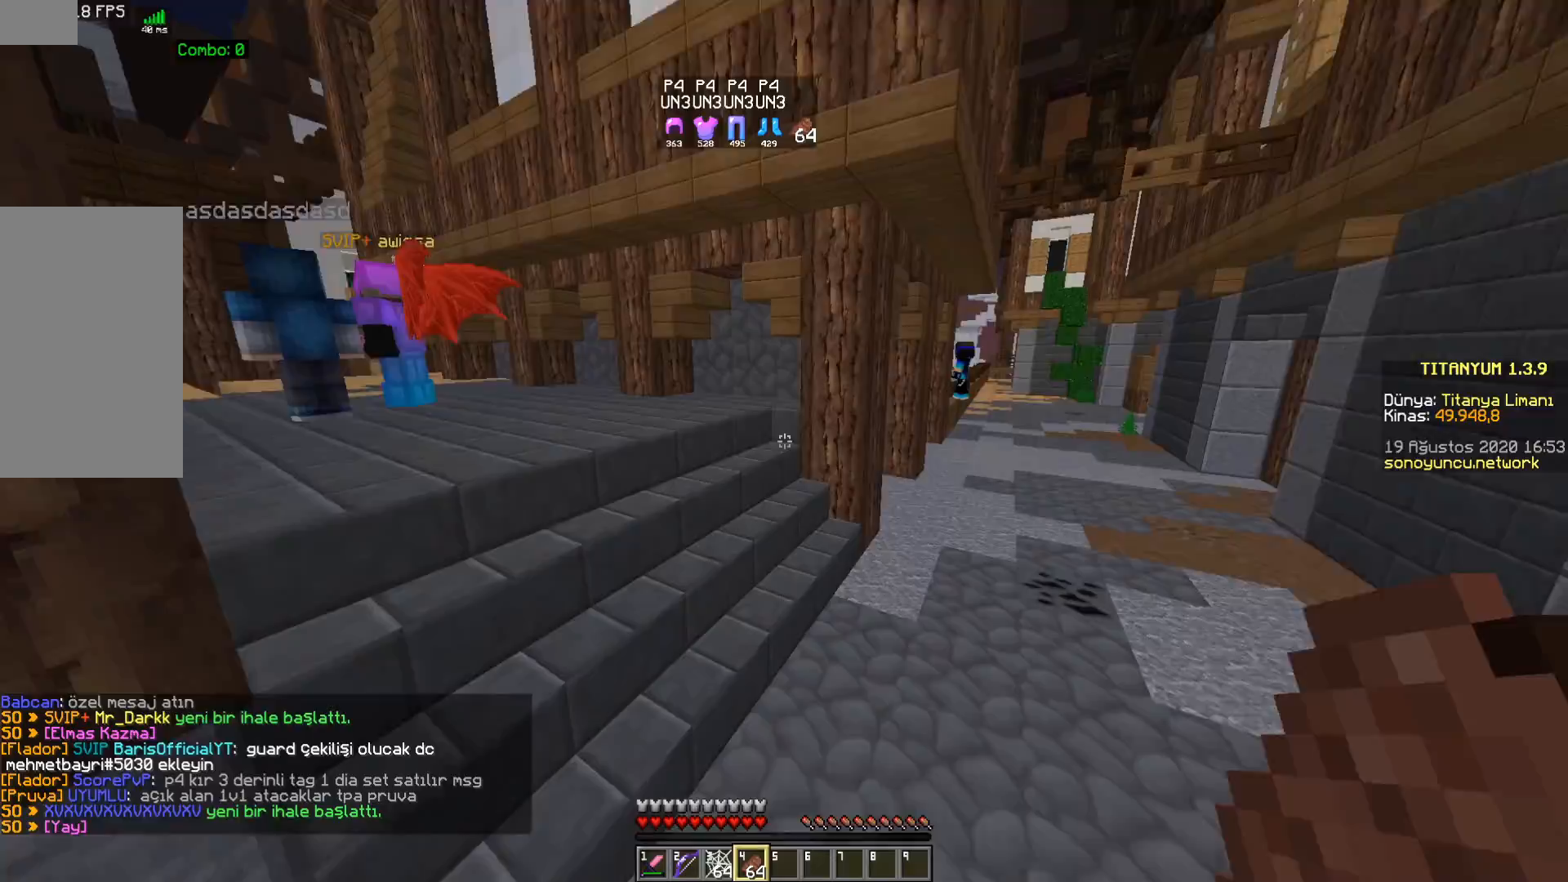
{"keys": ["space", "w"], "mouse": [], "events": [[83, "space", "up"], [100, "a", "down"], [267, "a", "up"], [500, "space", "down"]]}
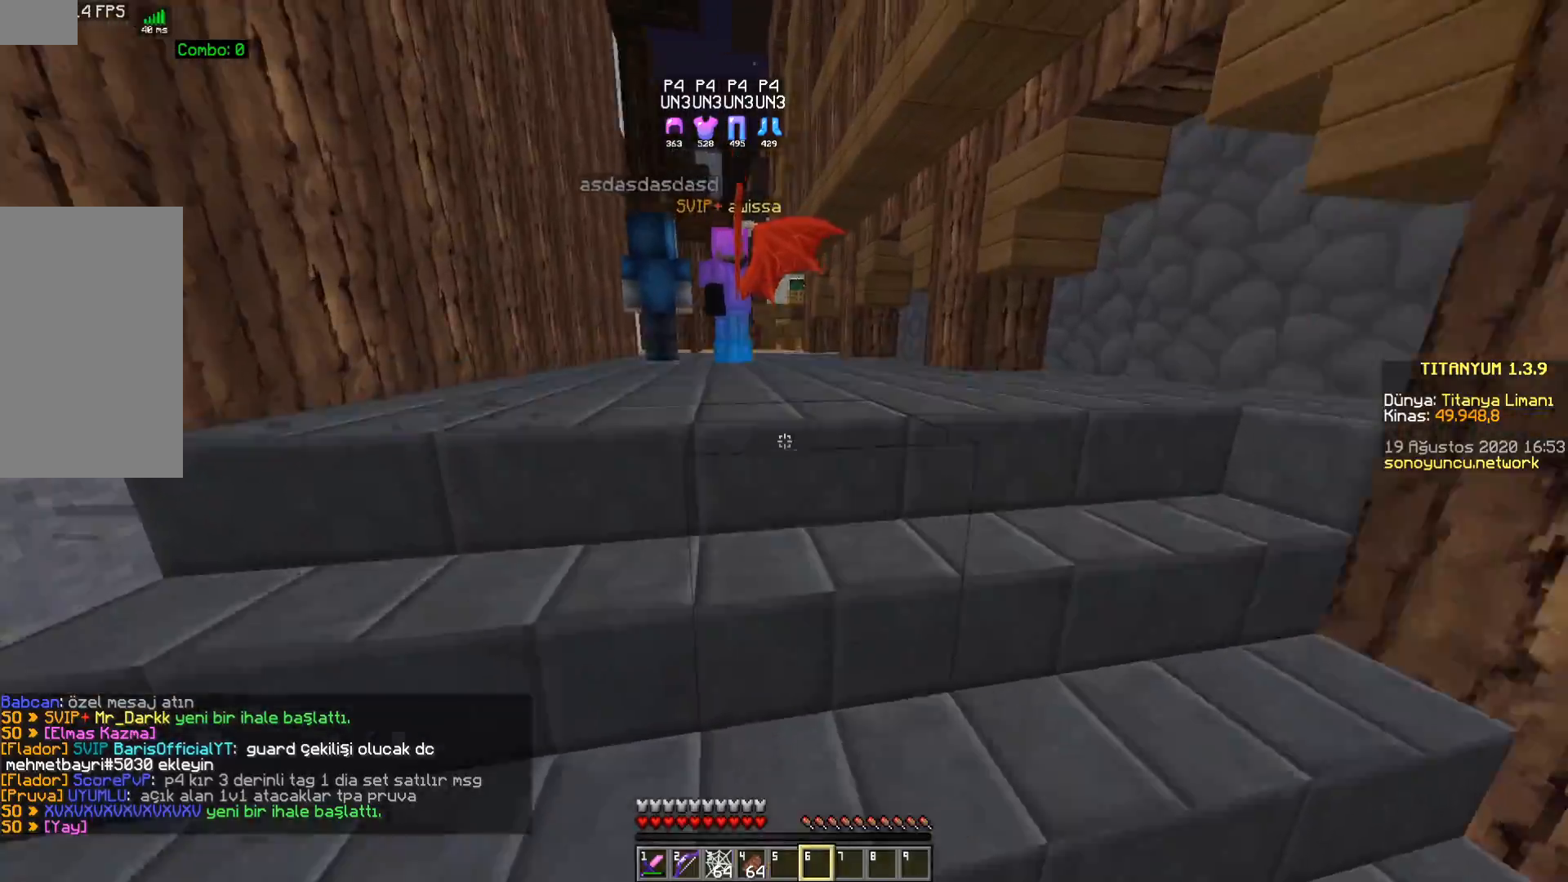
{"keys": ["a", "space", "w"], "mouse": [], "events": [[50, "space", "up"], [150, "space", "down"], [467, "a", "down"]]}
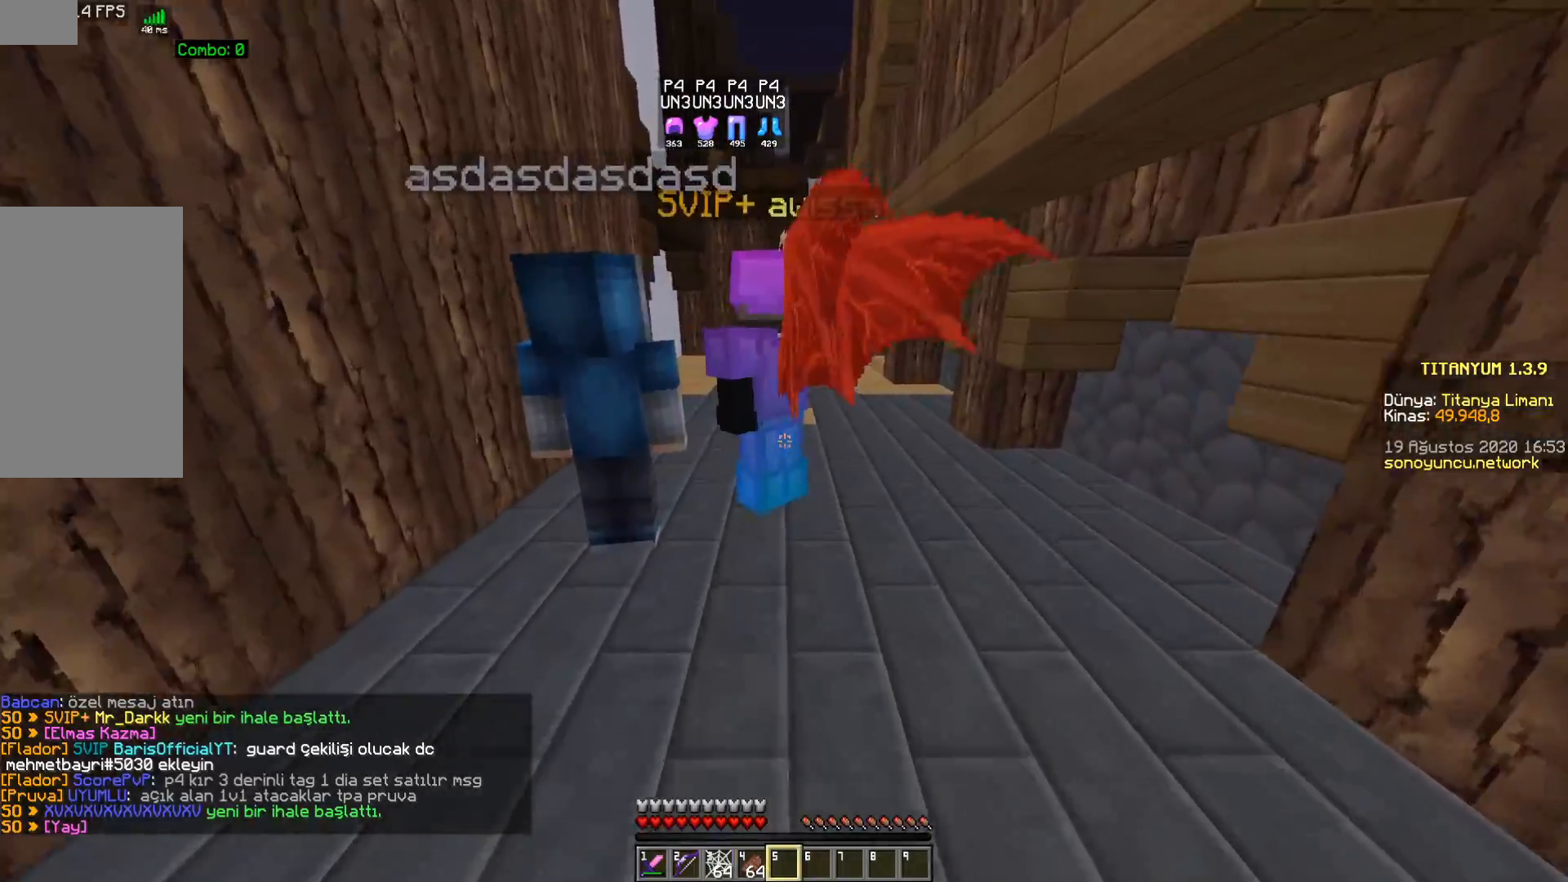
{"keys": ["d", "space", "w"], "mouse": [], "events": [[100, "a", "up"], [450, "d", "down"]]}
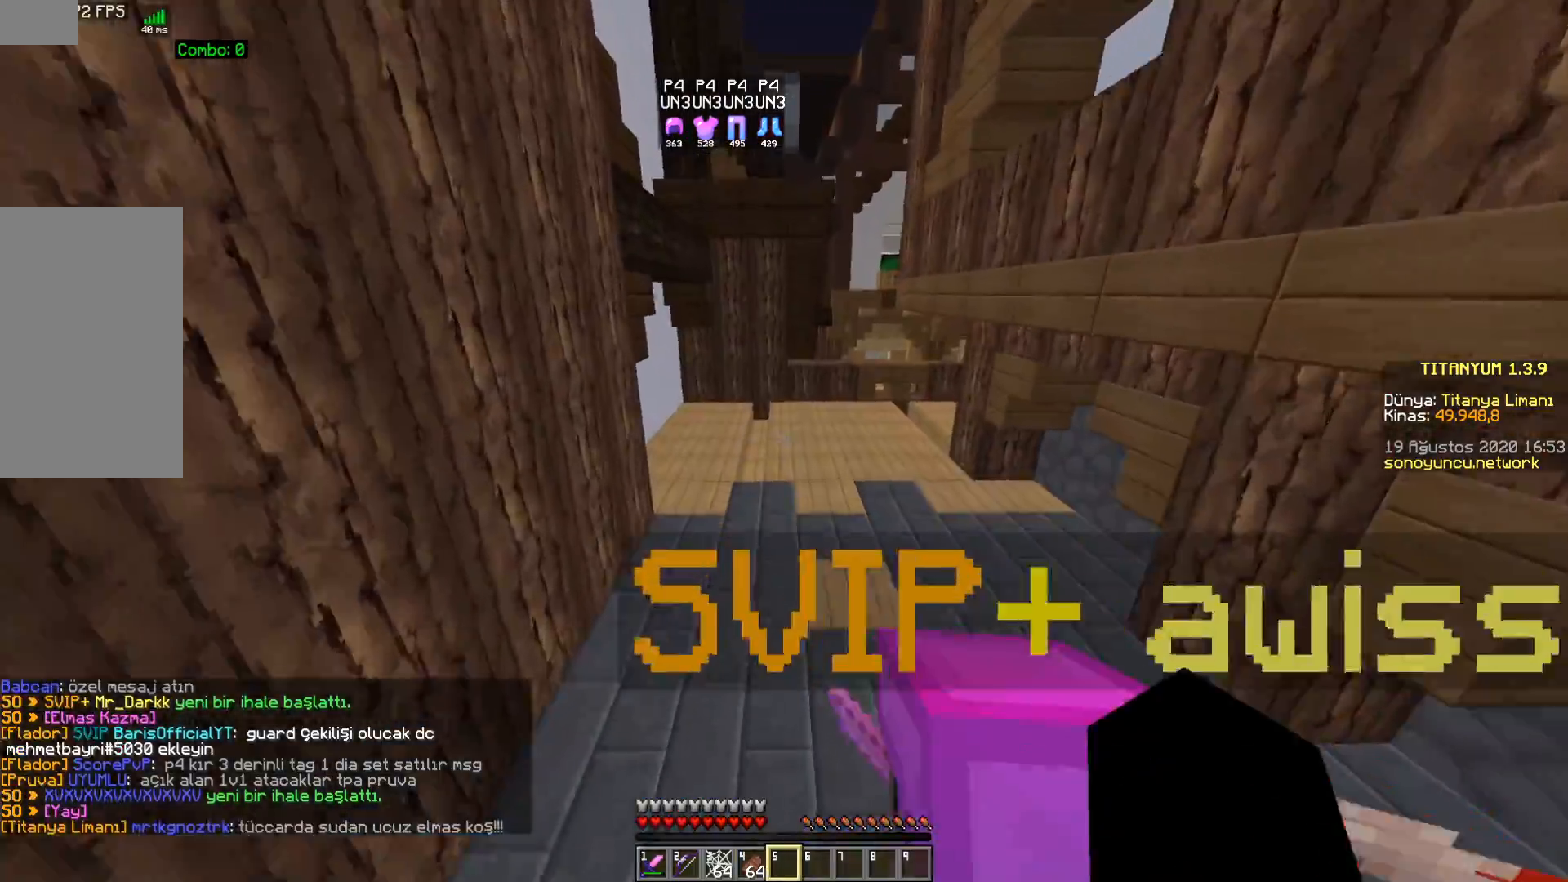
{"keys": ["space", "w"], "mouse": [], "events": [[100, "d", "up"], [217, "d", "down"], [400, "d", "up"]]}
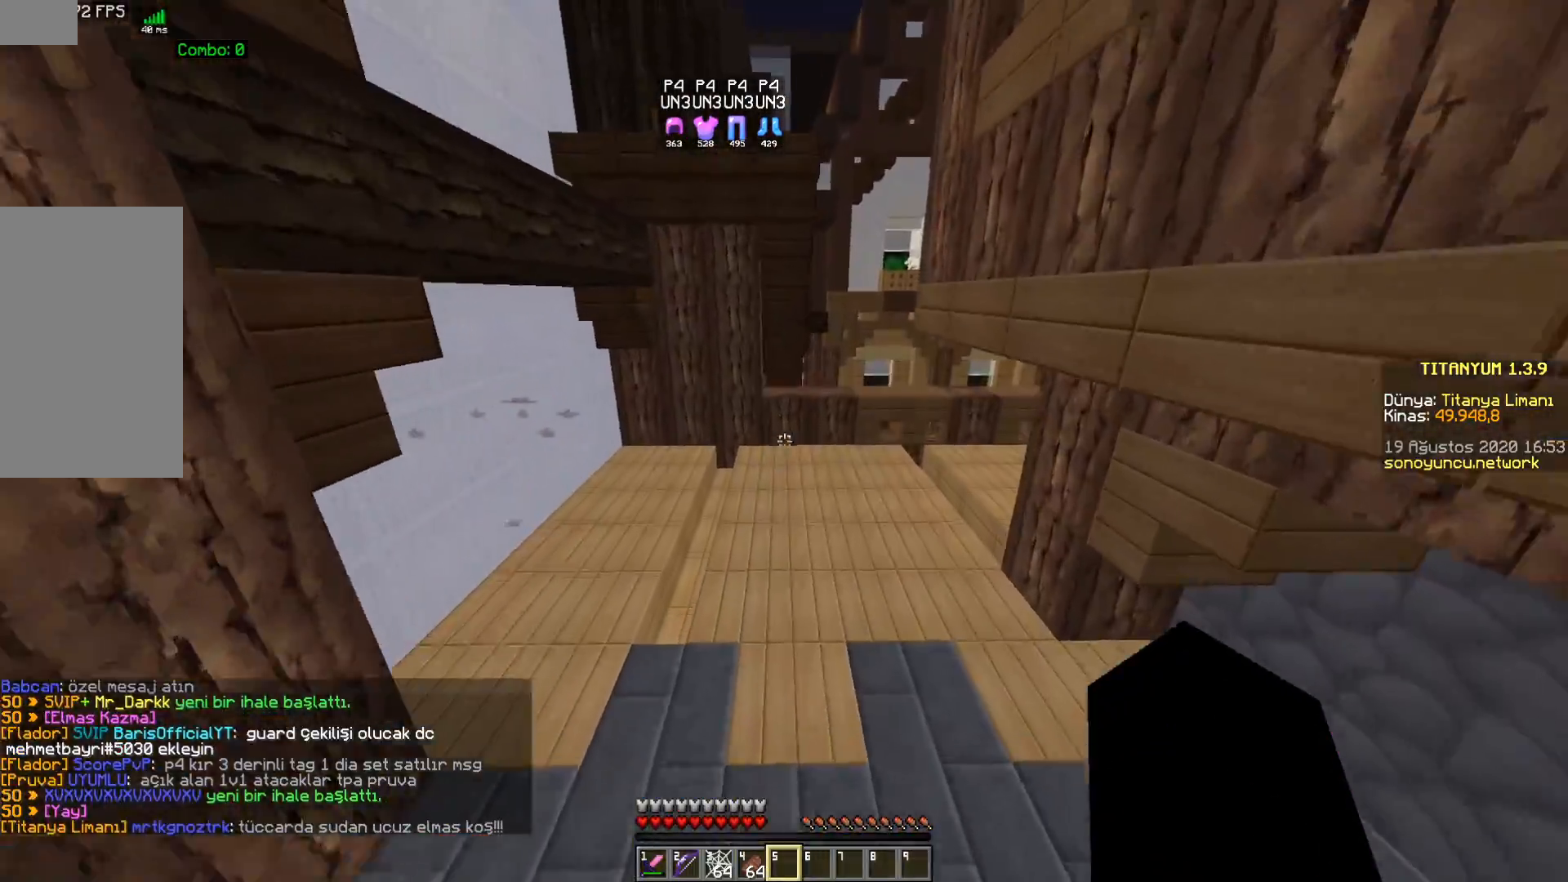
{"keys": ["d", "space", "w"], "mouse": [], "events": [[317, "d", "down"]]}
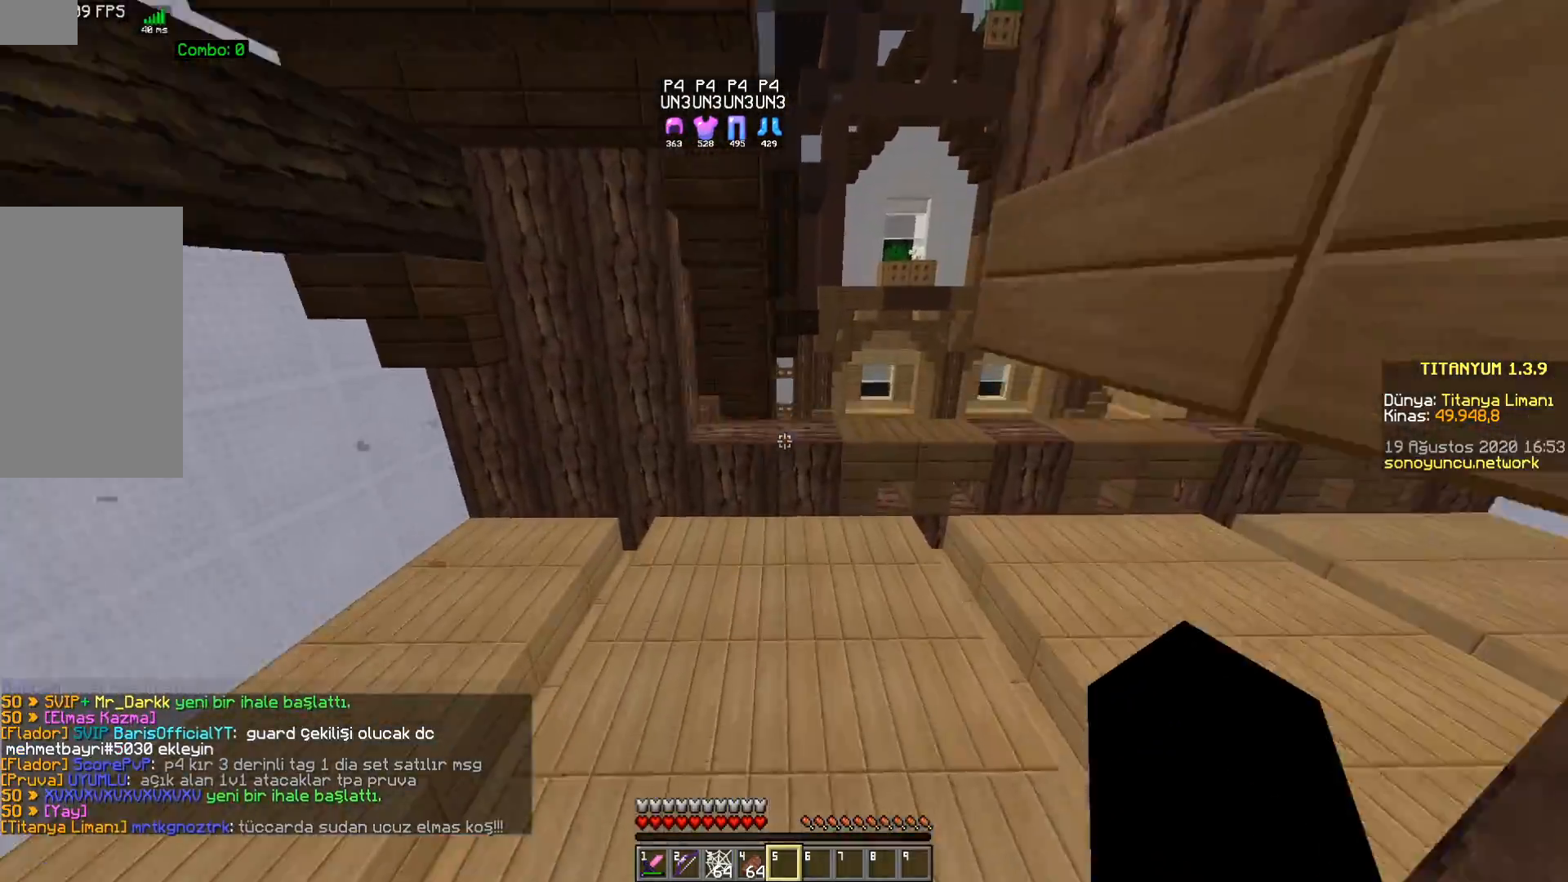
{"keys": ["space", "w"], "mouse": [], "events": [[17, "d", "up"]]}
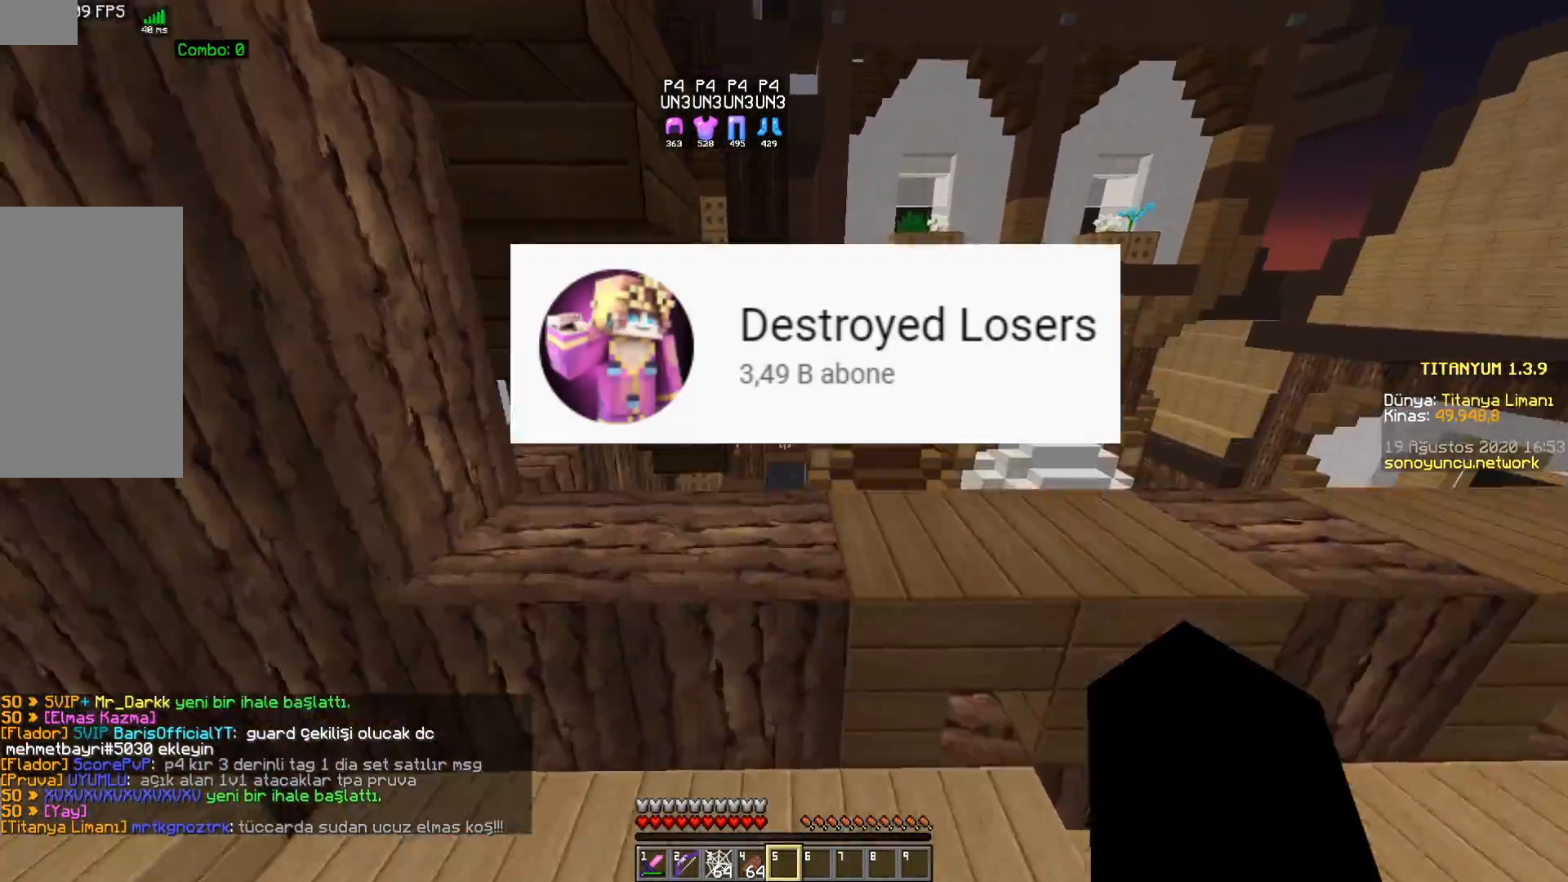
{"keys": ["a", "space", "w"], "mouse": [], "events": [[150, "space", "up"], [300, "space", "down"], [500, "a", "down"]]}
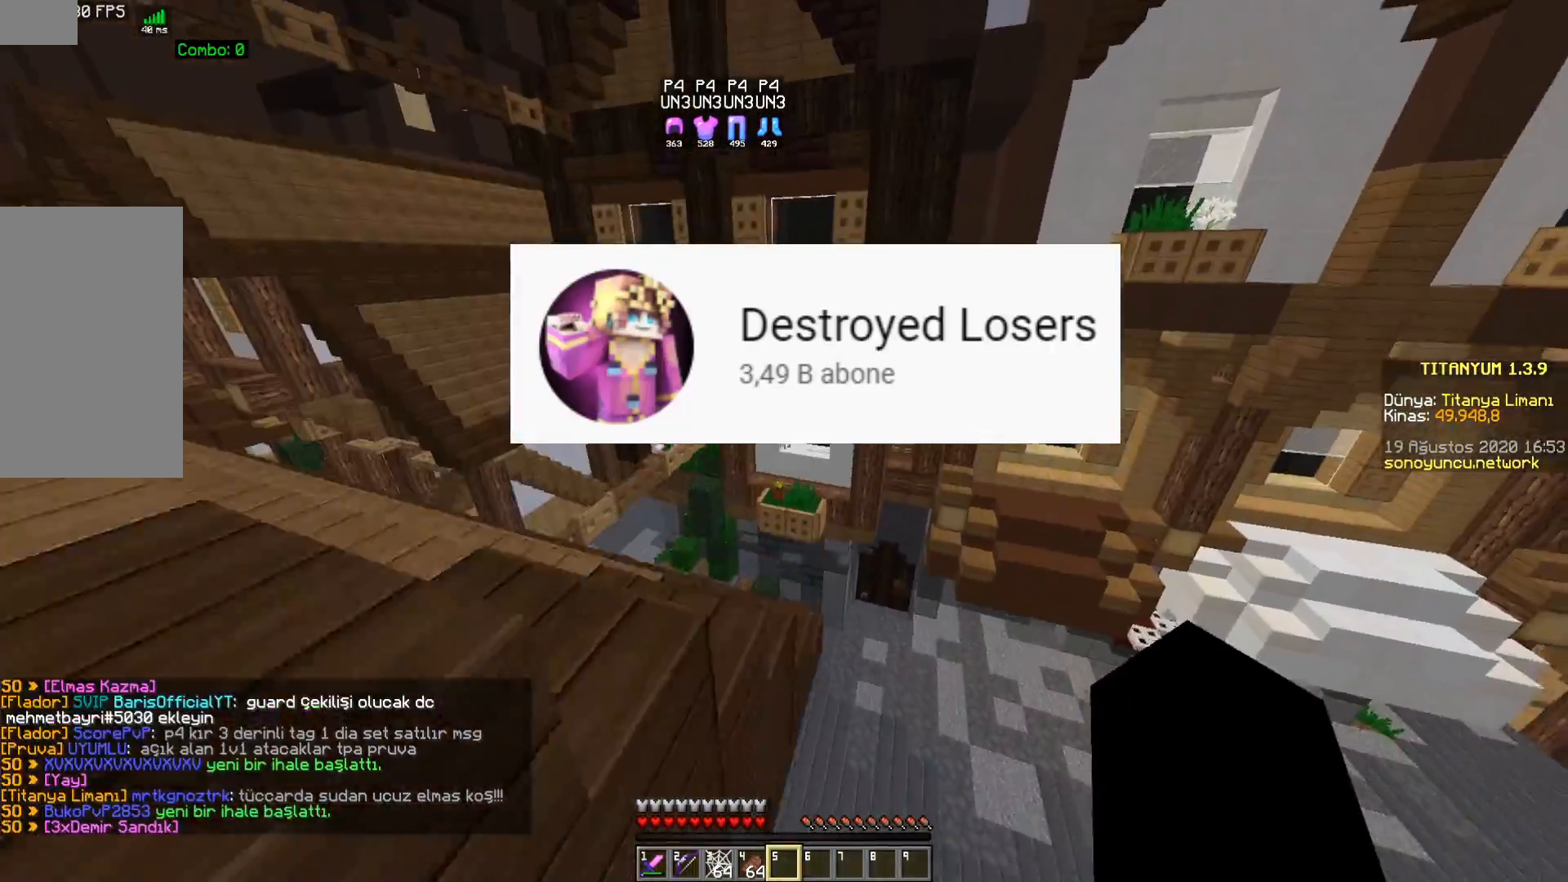
{"keys": ["a", "w"], "mouse": [], "events": [[267, "space", "up"], [317, "a", "up"], [483, "a", "down"]]}
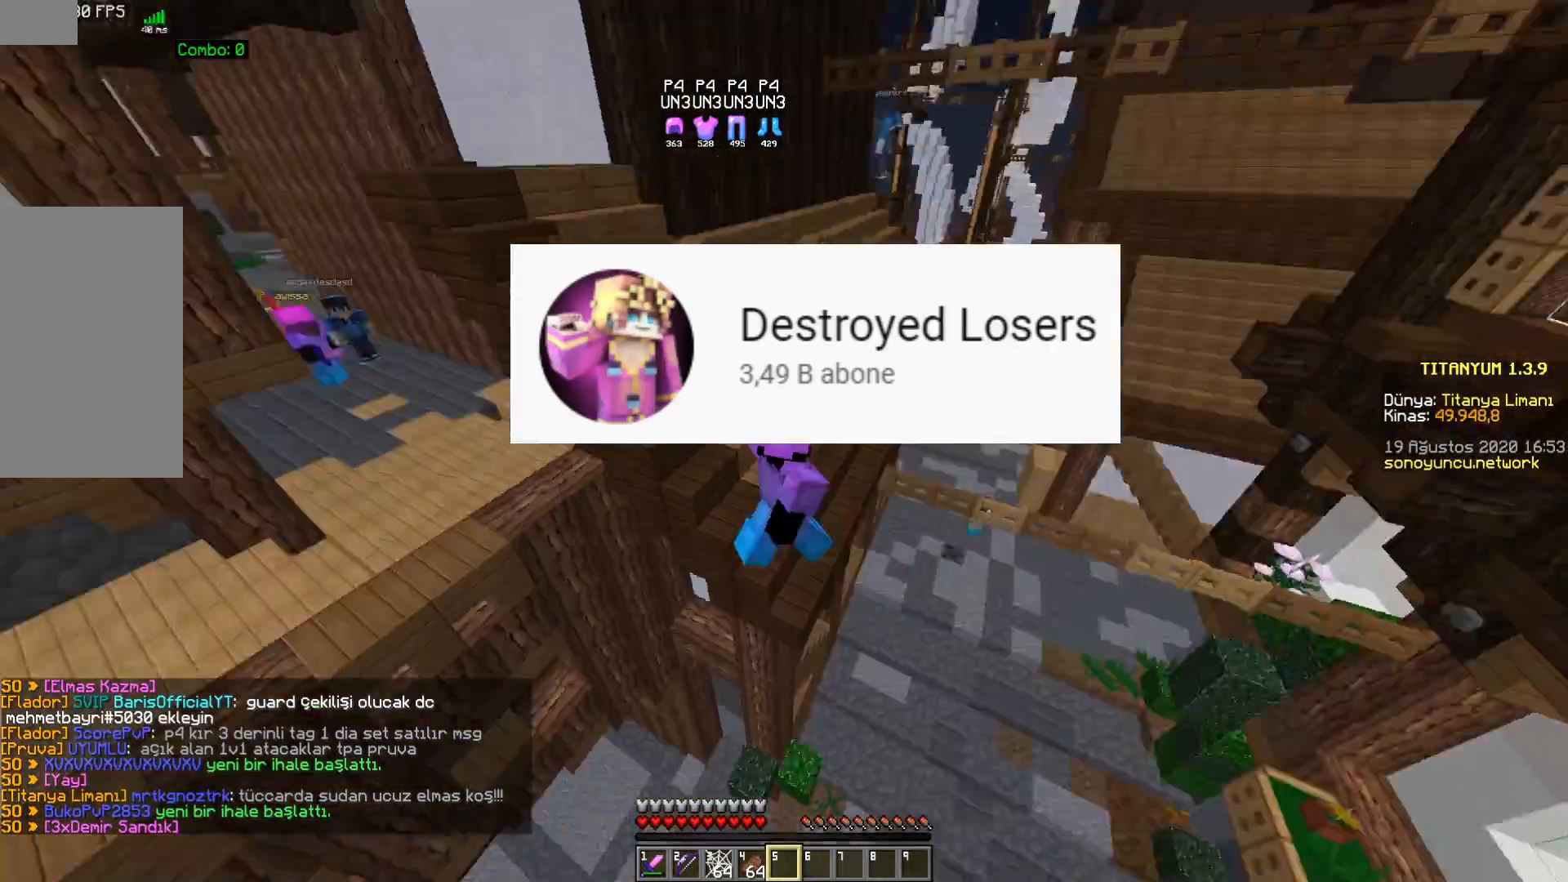
{"keys": ["w"], "mouse": [], "events": [[167, "space", "down"], [250, "space", "up"], [333, "space", "down"], [433, "a", "up"], [450, "space", "up"]]}
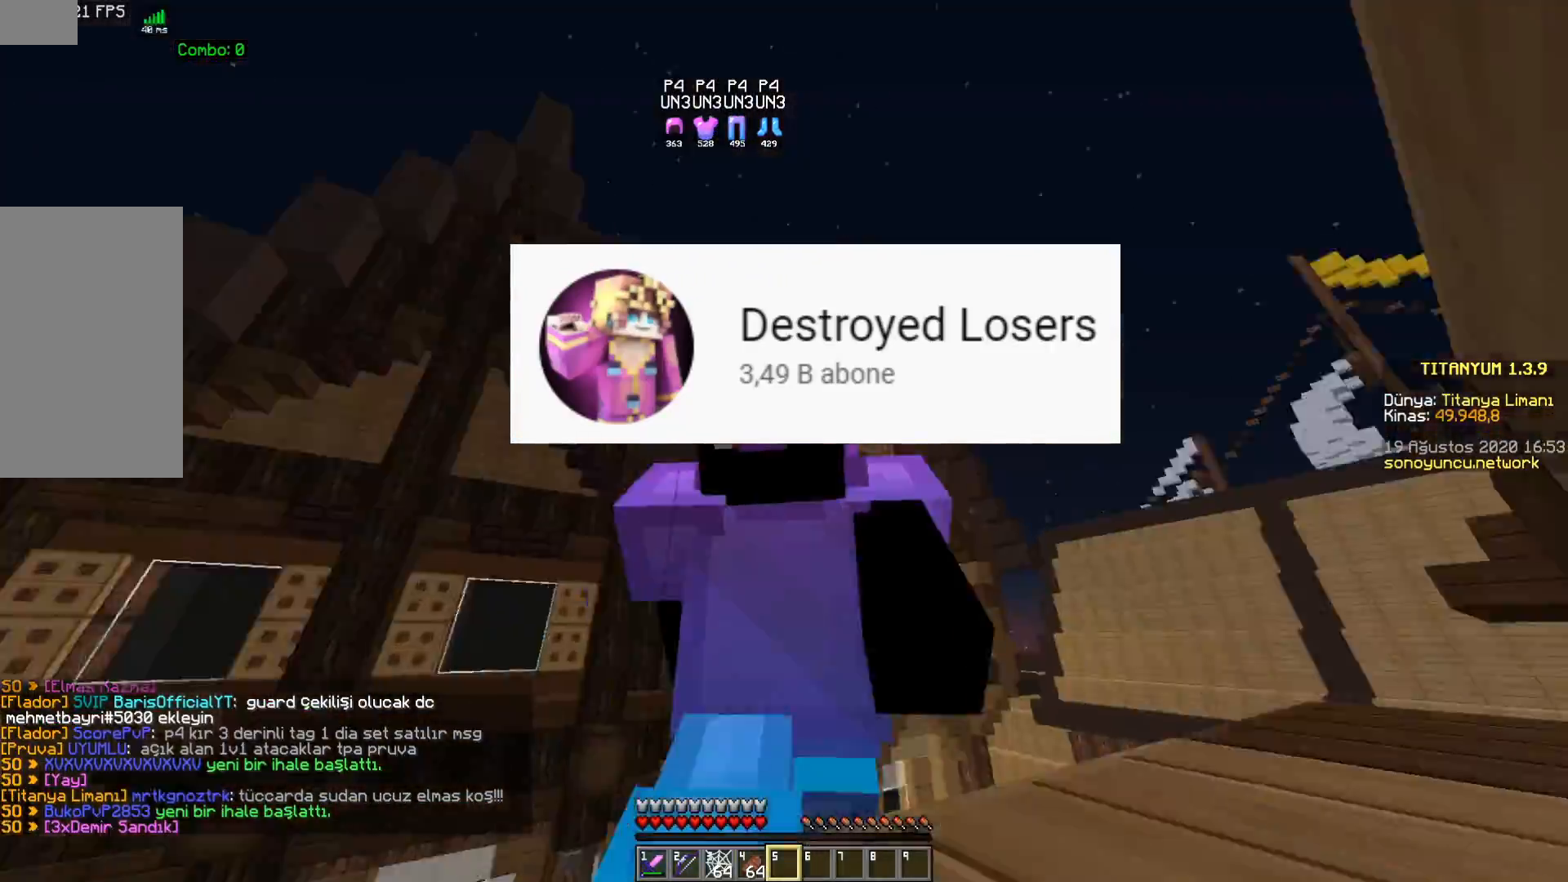
{"keys": ["d", "w"], "mouse": [], "events": [[350, "d", "down"]]}
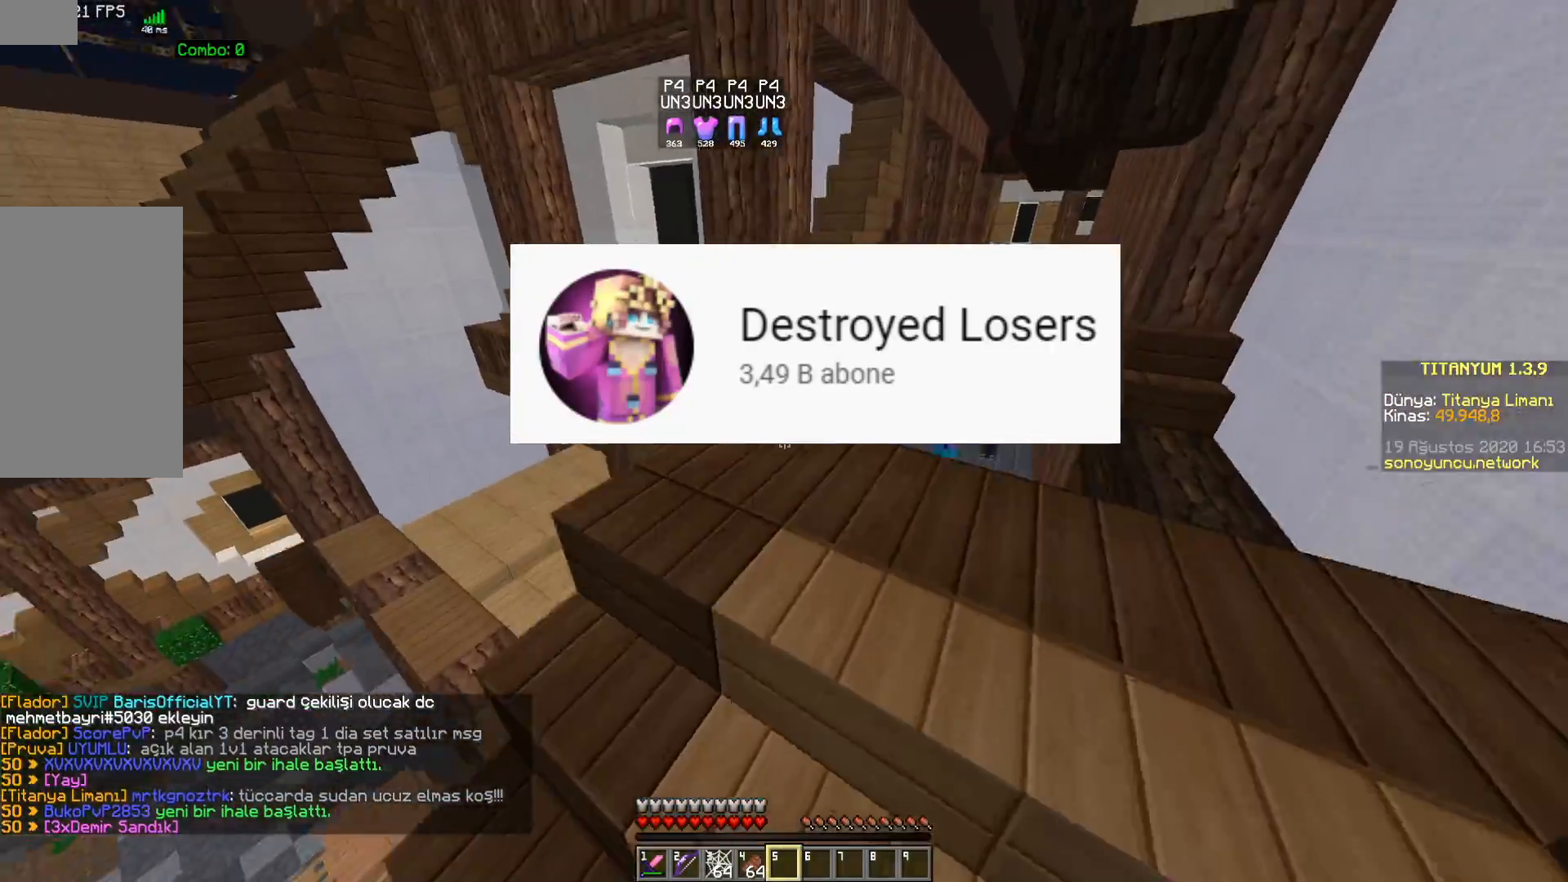
{"keys": ["w"], "mouse": [], "events": [[117, "d", "up"], [417, "a", "down"], [483, "a", "up"]]}
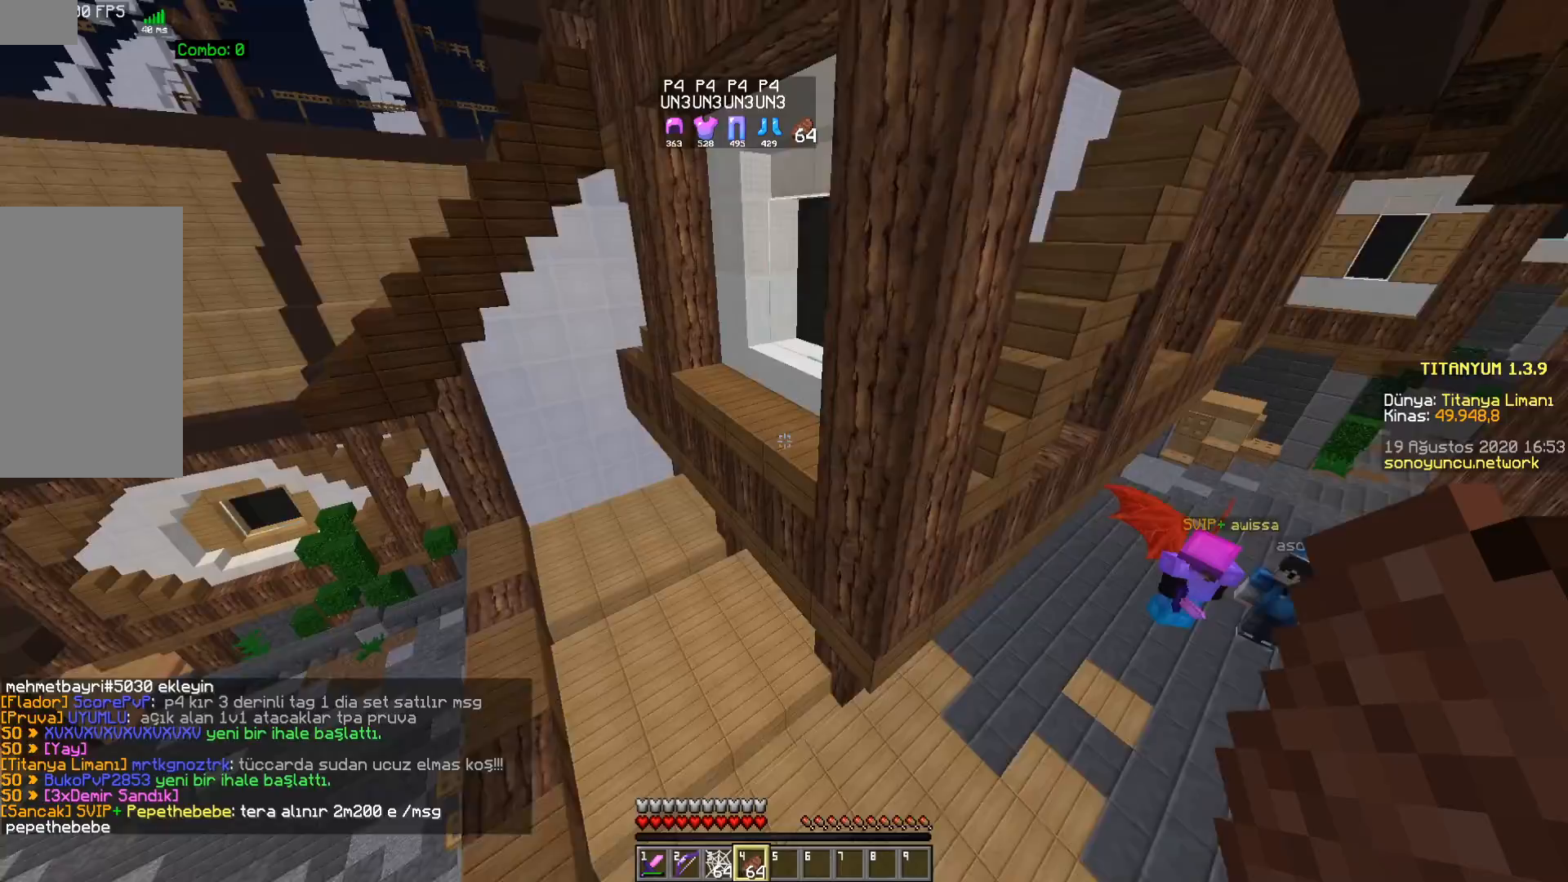
{"keys": ["a", "w"], "mouse": [], "events": [[67, "space", "down"], [367, "a", "down"], [383, "space", "up"]]}
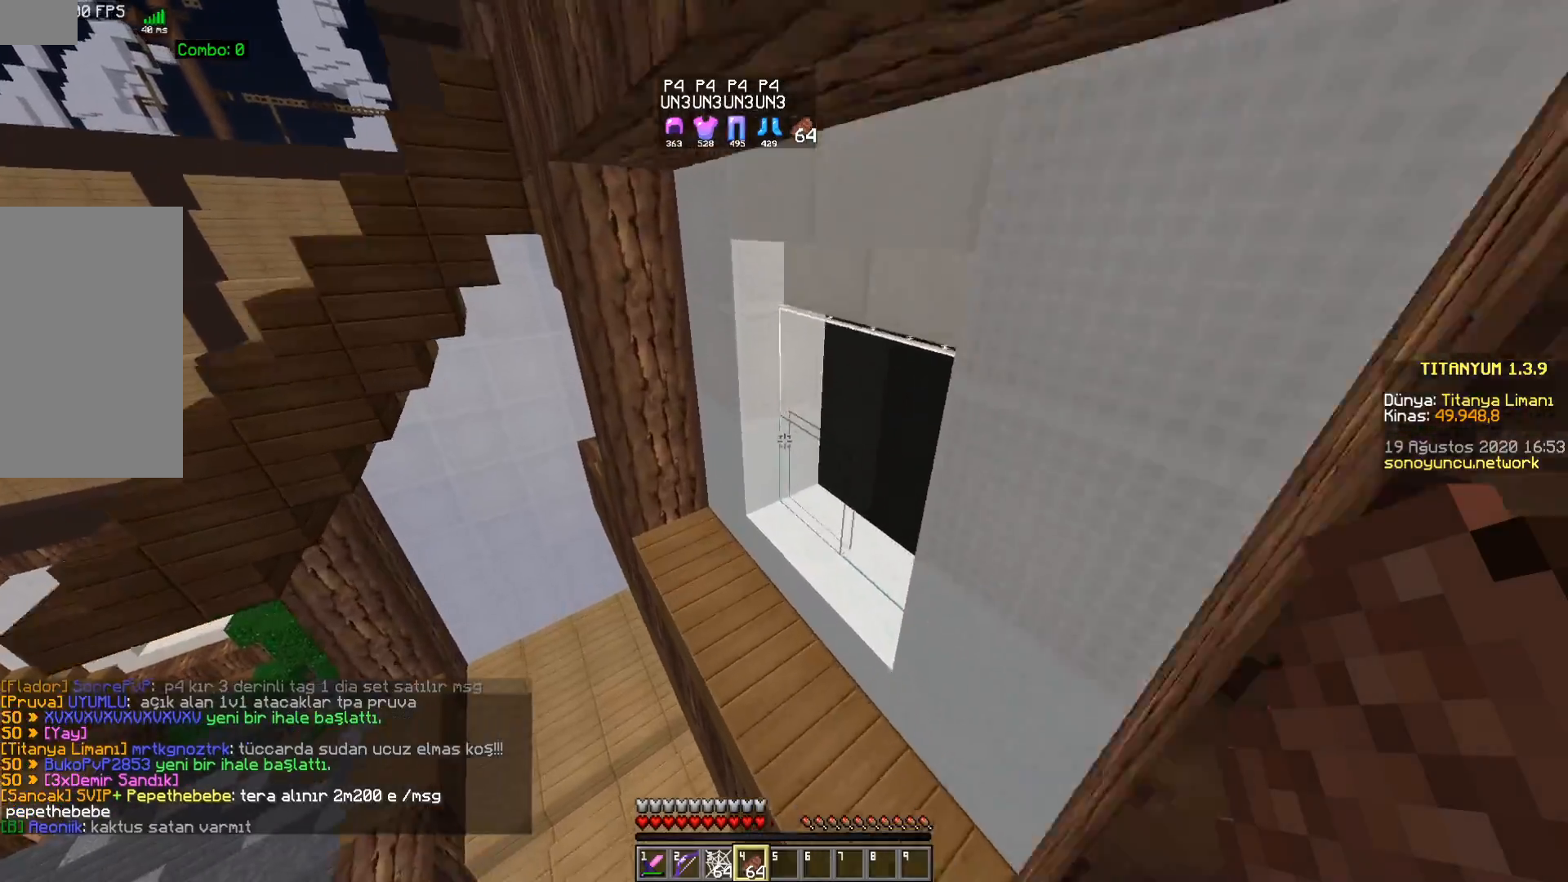
{"keys": [], "mouse": [], "events": [[67, "a", "up"], [350, "w", "up"]]}
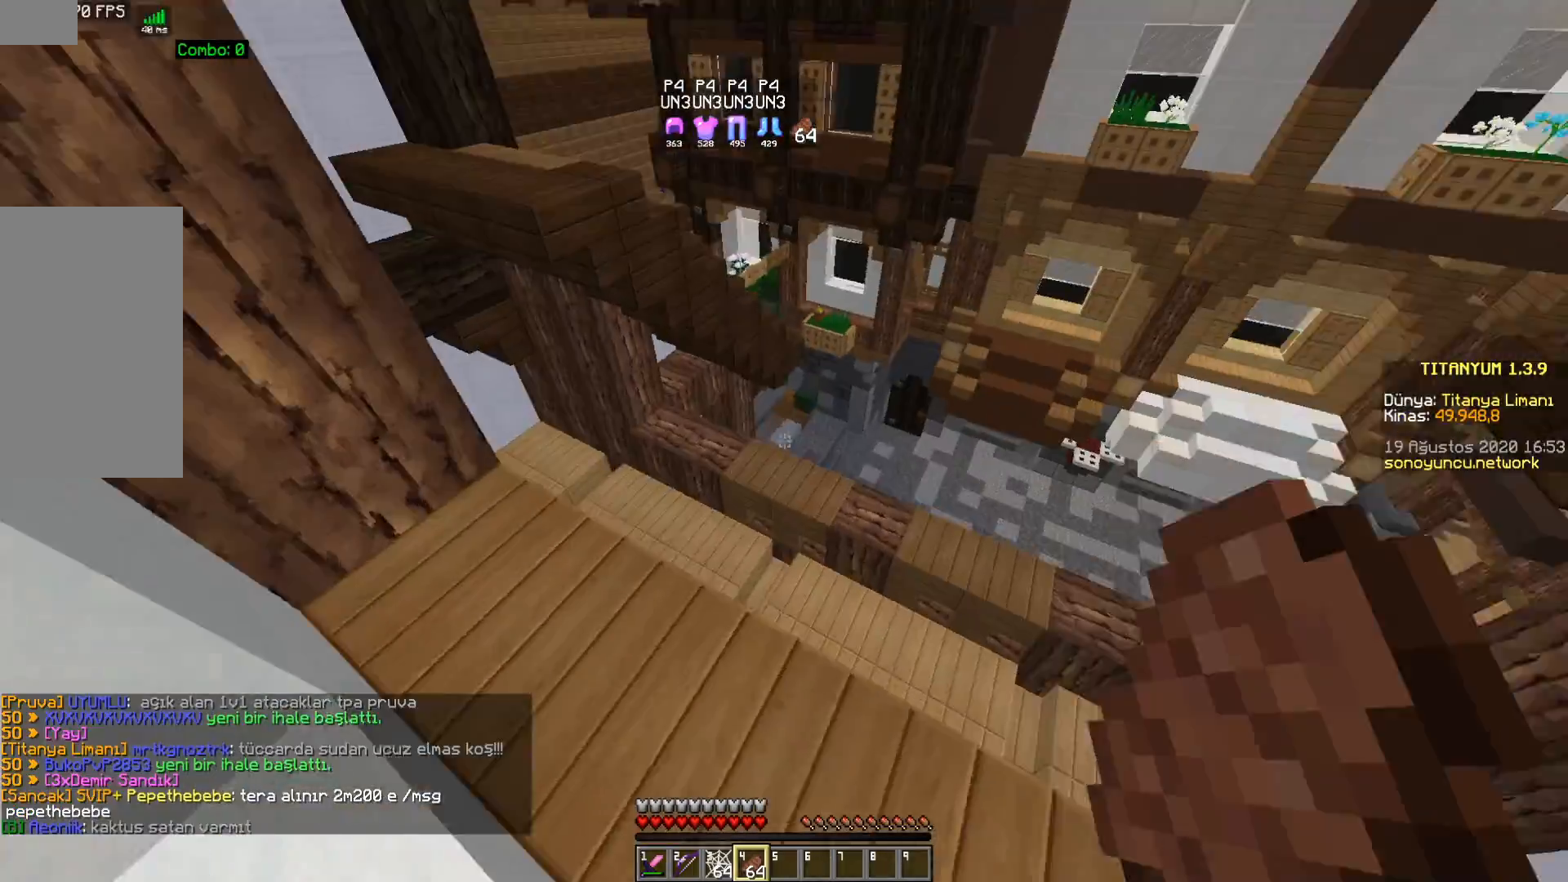
{"keys": ["w"], "mouse": [], "events": [[33, "w", "down"], [83, "a", "down"], [117, "mouse_right", "down"], [167, "mouse_left", "down"], [283, "mouse_left", "up"], [283, "mouse_right", "up"], [317, "a", "up"]]}